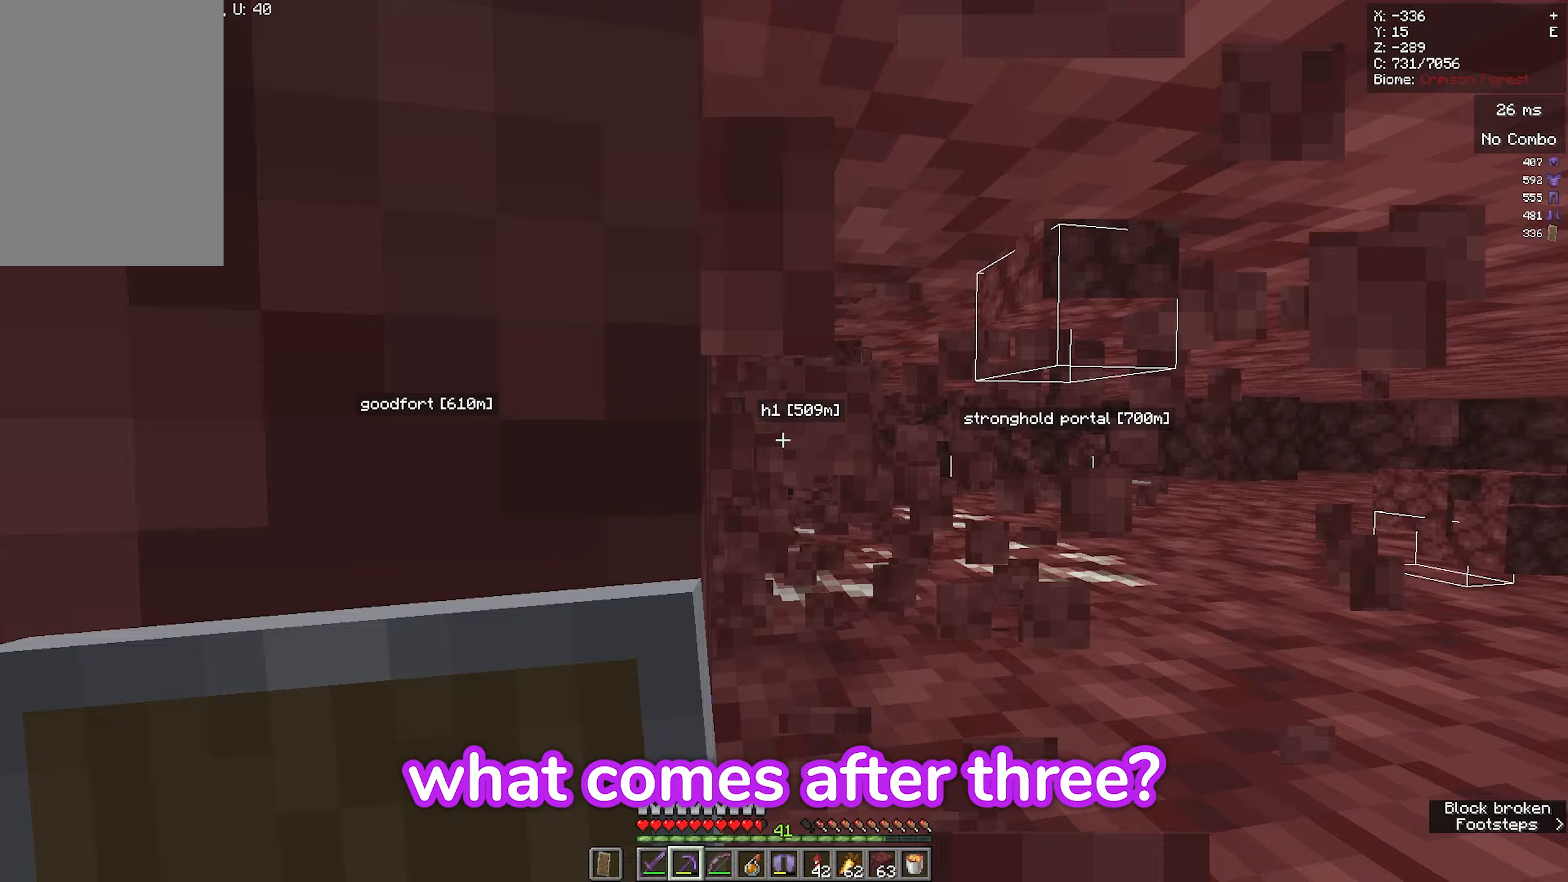
Gameplay with keyboard and mouse; each line is a JSON object with the keys and mouse buttons held at the frame after it. "events" lists presses ("down") and releases ("up") of "a", "d", "s", "space", "w", "mouse_left" and "mouse_right" between this image and that frame as [ms after this image, input, new state], when the widget could be followed in between. "mouse_left", "mouse_right" = the "left", "right" buttons of the "mouse" list. No other keys are recorded. Fast repeated clicks can show as one long hold. Mouse movement is not recorded.
{"keys": ["a"], "mouse": ["left"], "events": []}
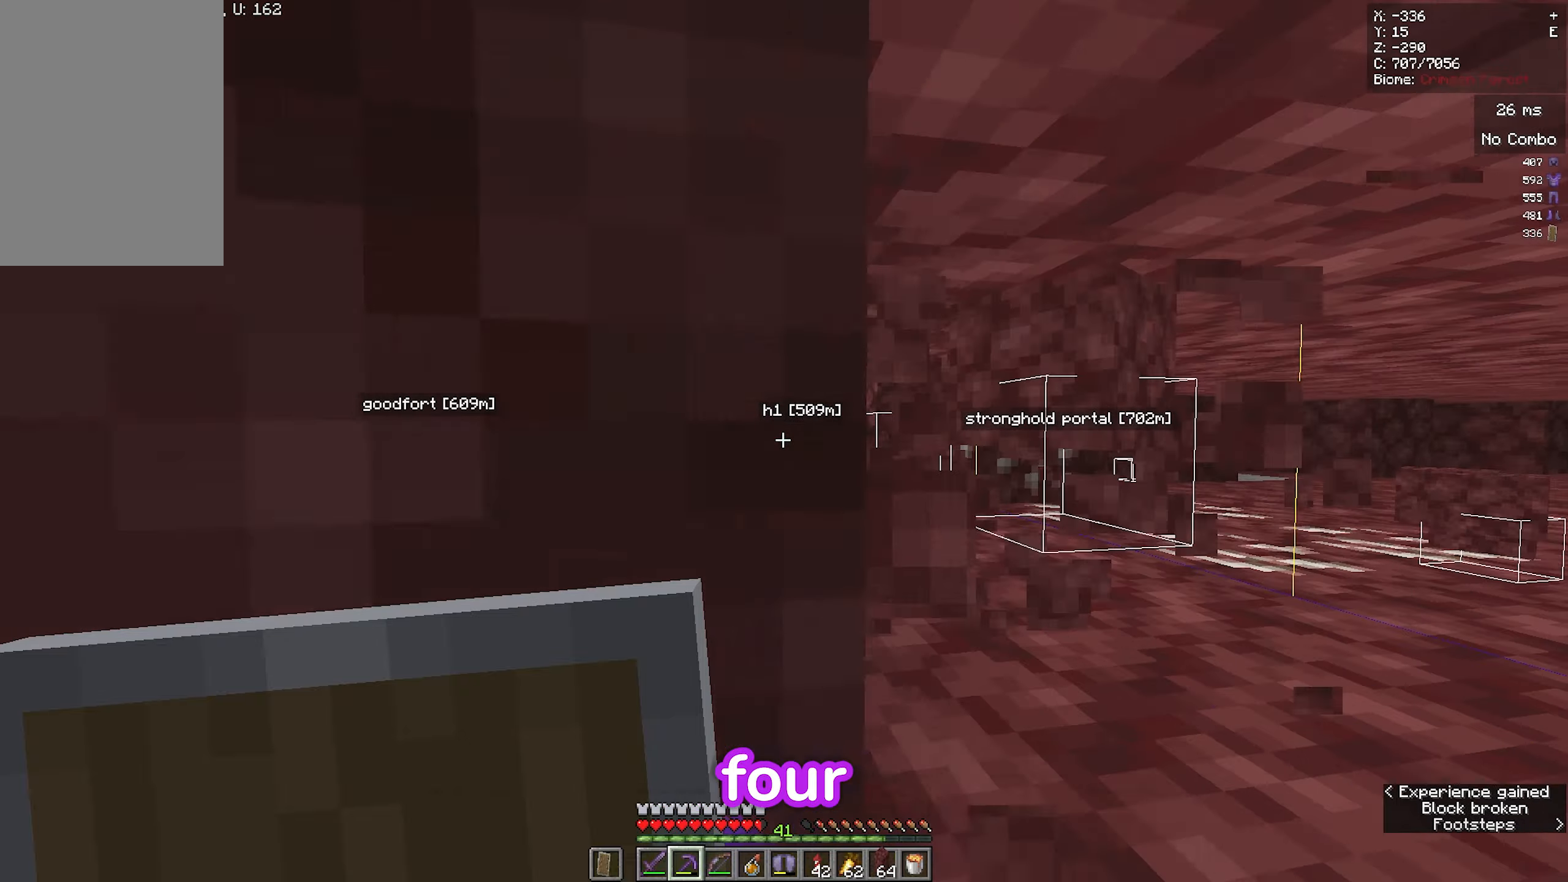
{"keys": ["a"], "mouse": ["left"], "events": []}
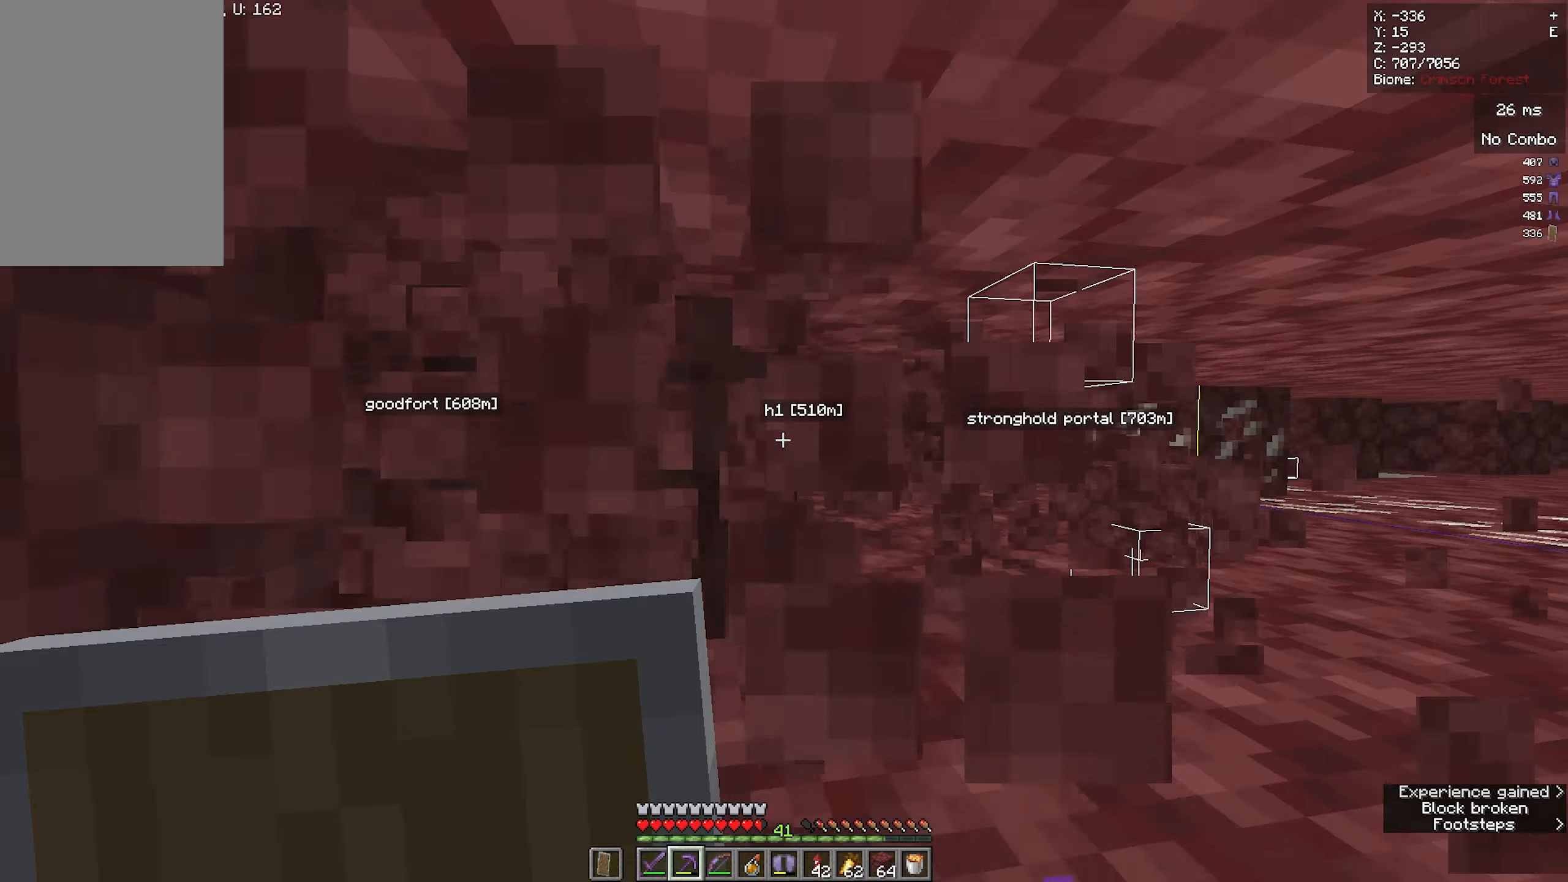
{"keys": ["a"], "mouse": ["left"], "events": []}
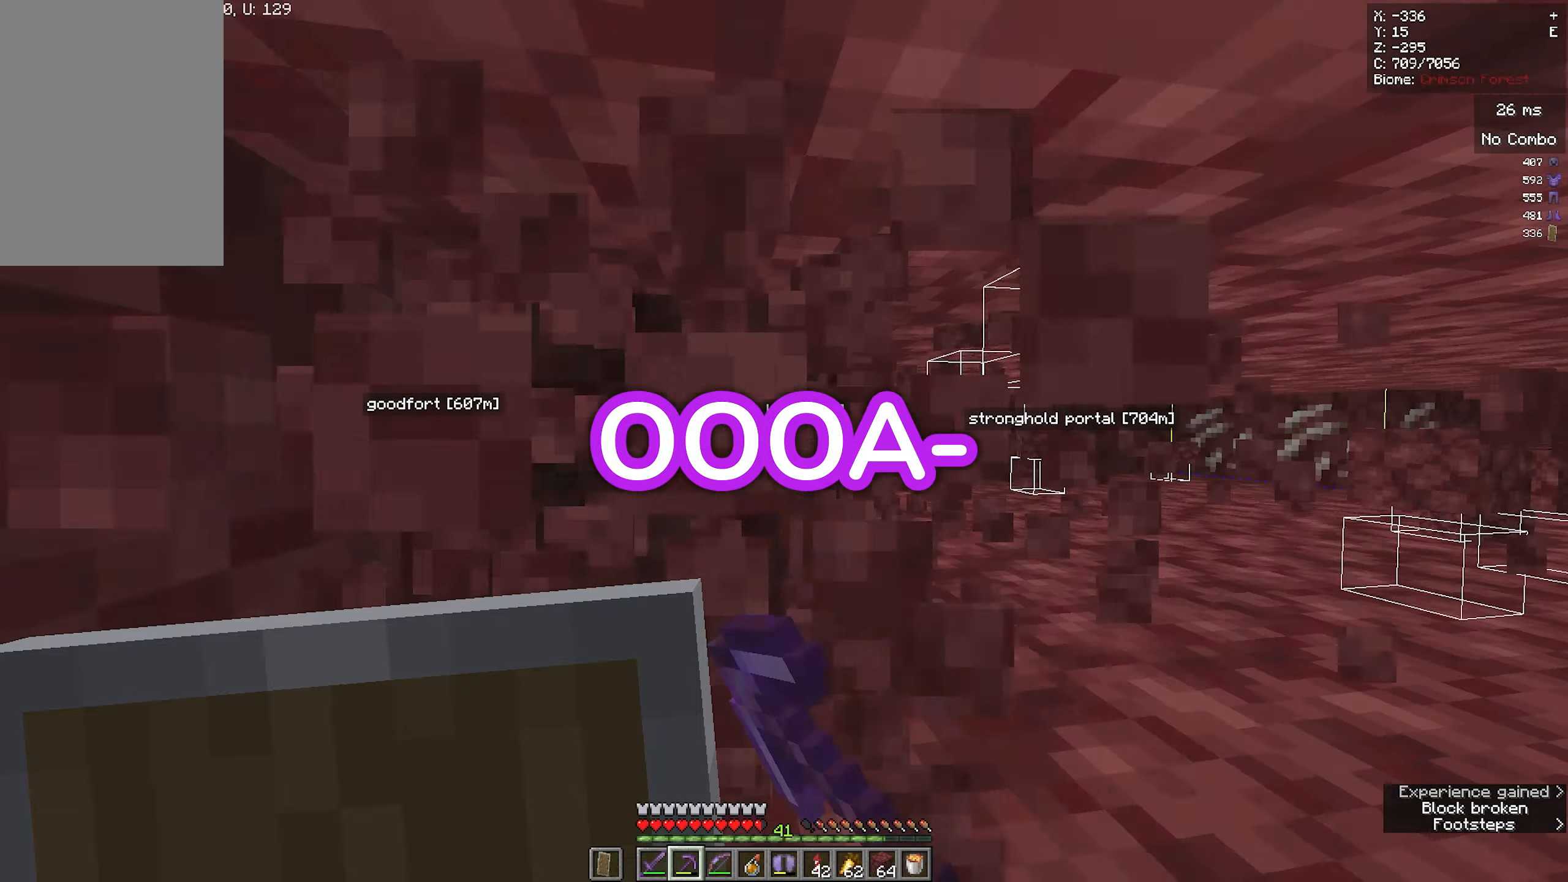
{"keys": ["a"], "mouse": ["left"], "events": []}
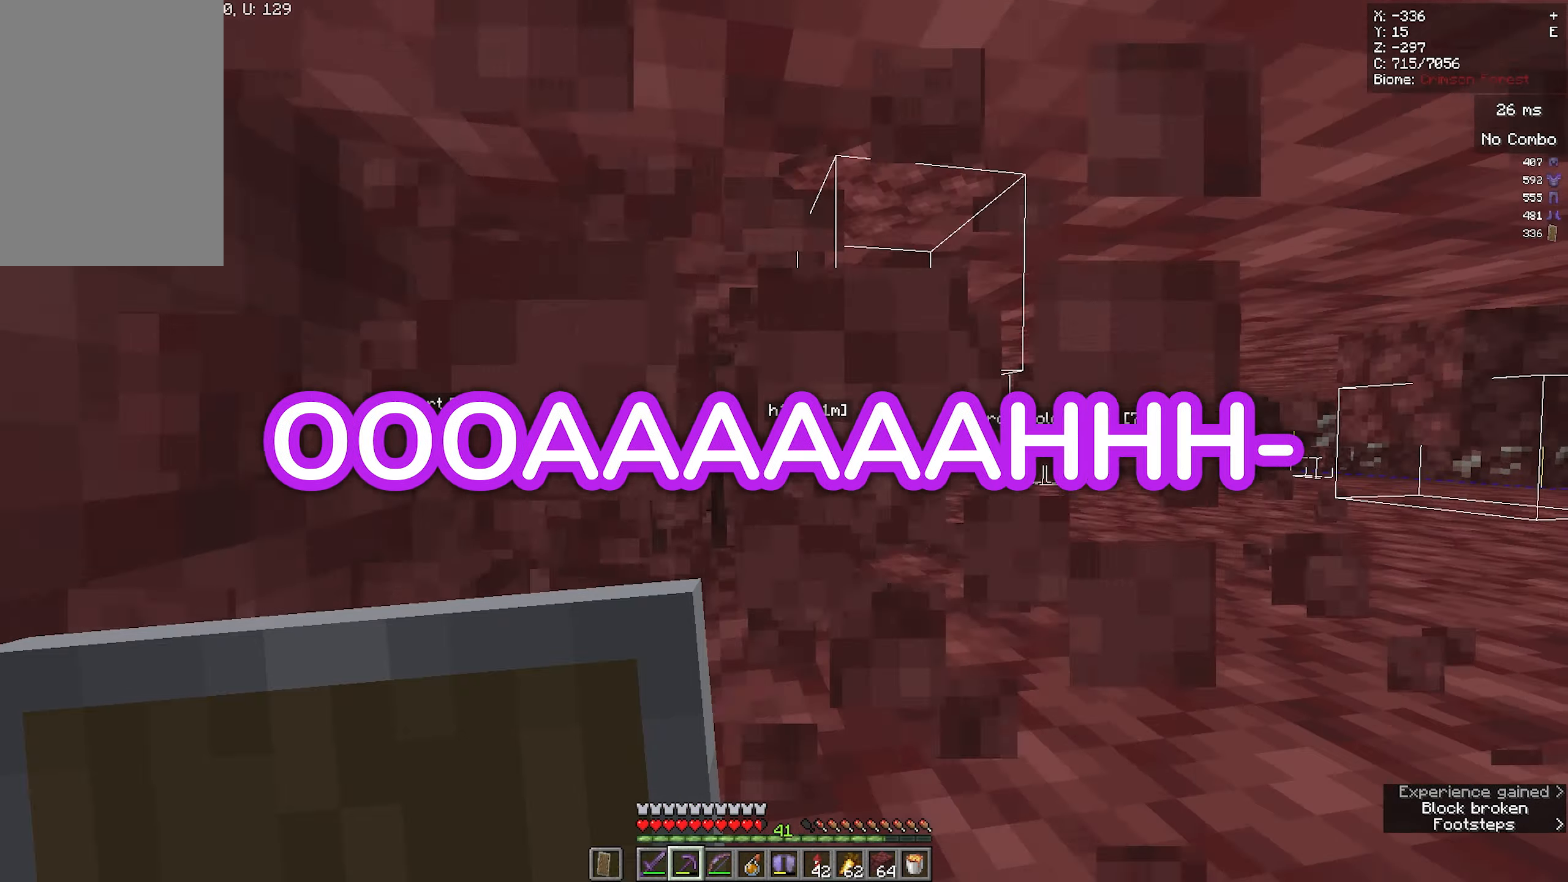
{"keys": ["a"], "mouse": ["left"], "events": []}
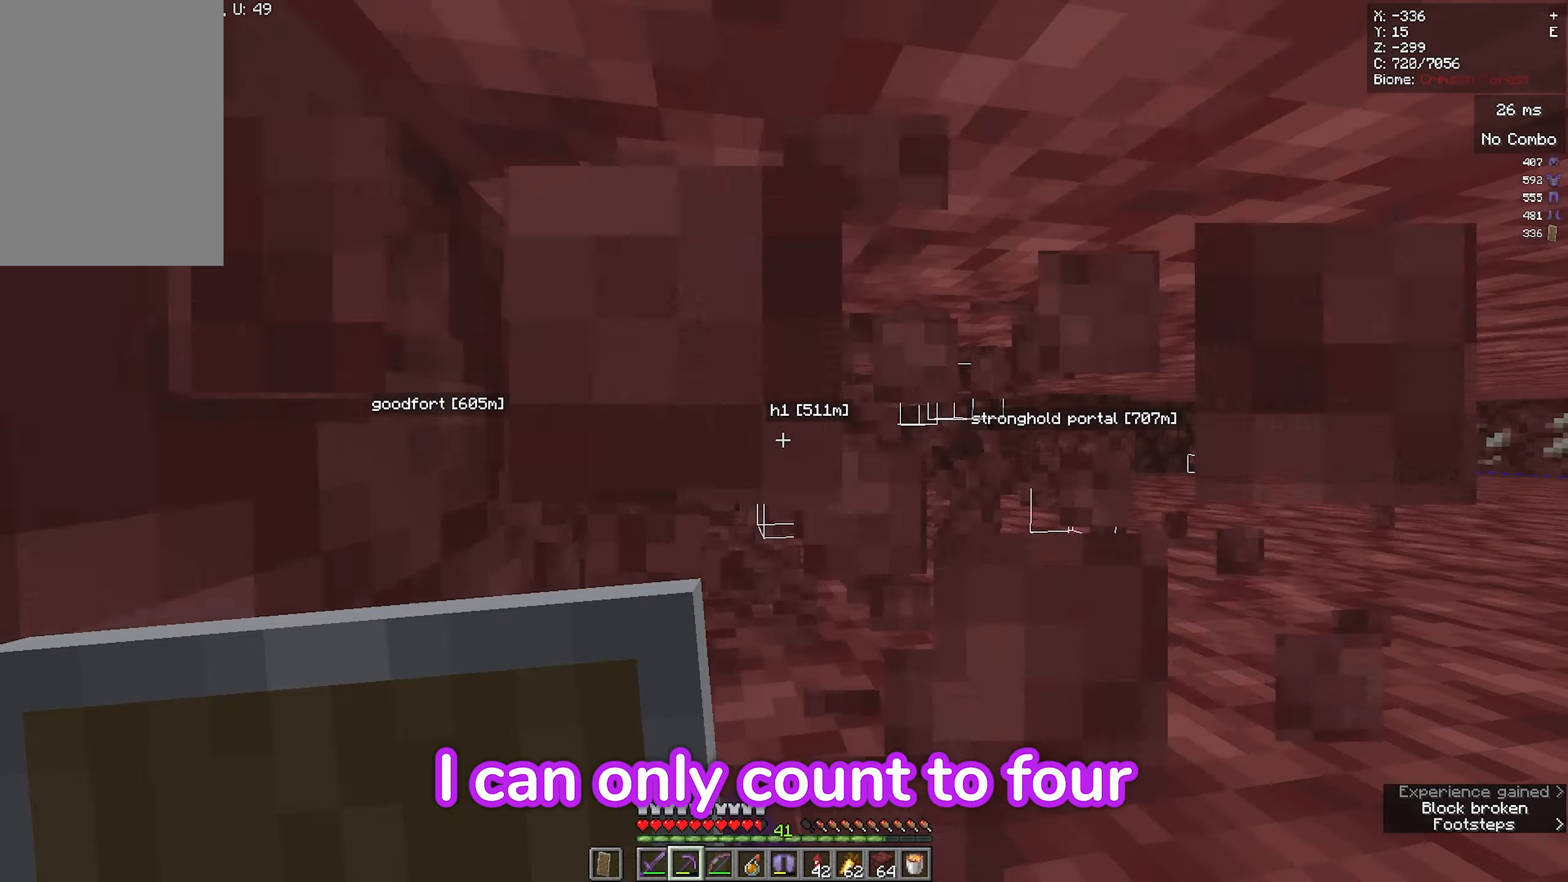
{"keys": ["a"], "mouse": ["left"], "events": []}
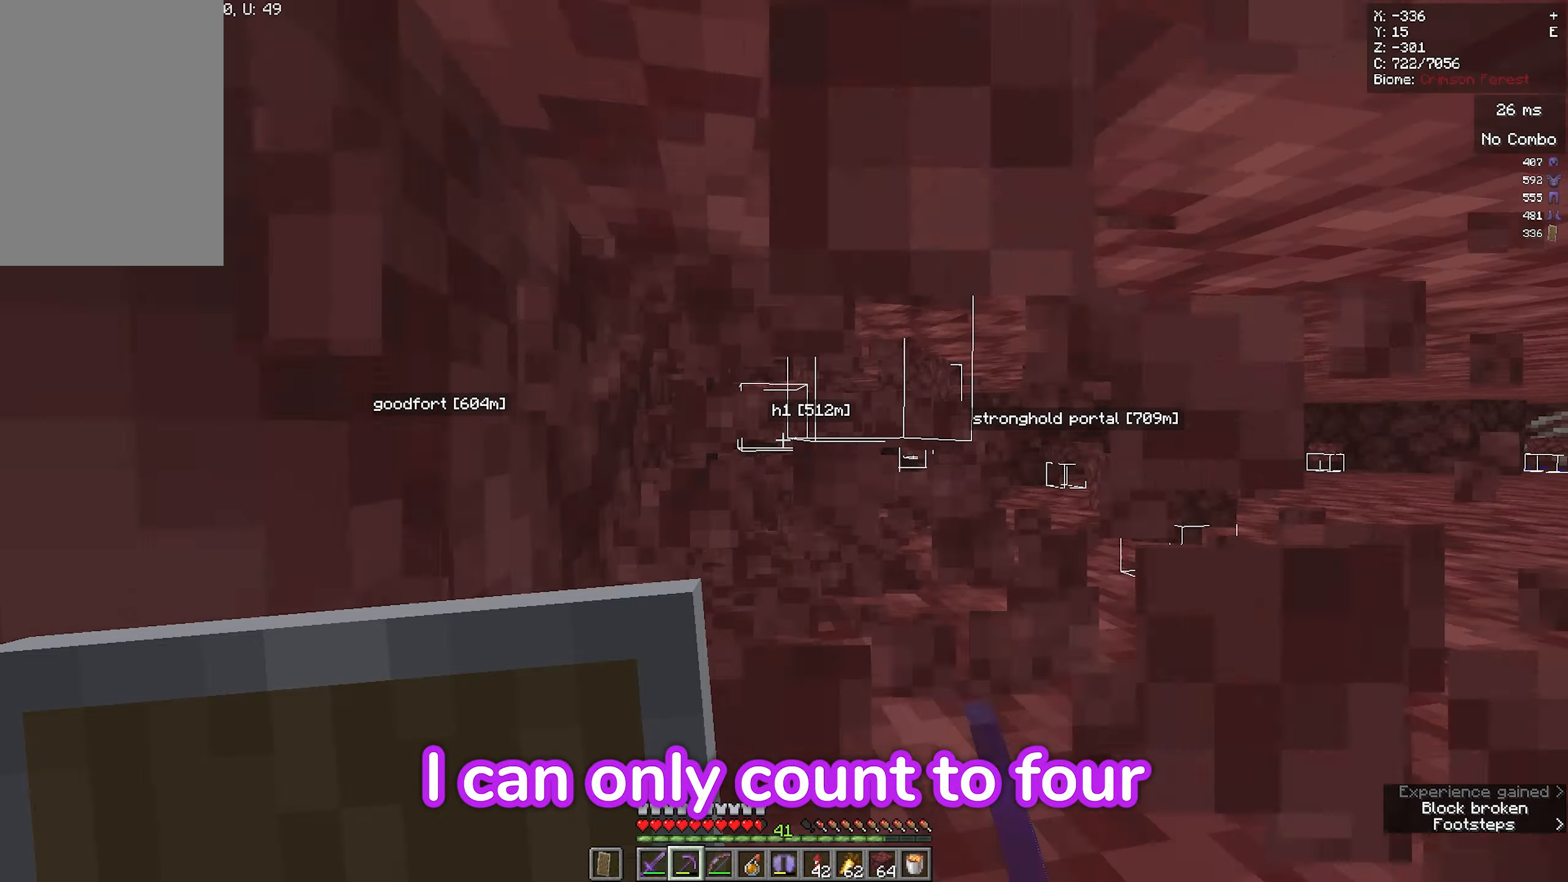
{"keys": ["a"], "mouse": ["left"], "events": []}
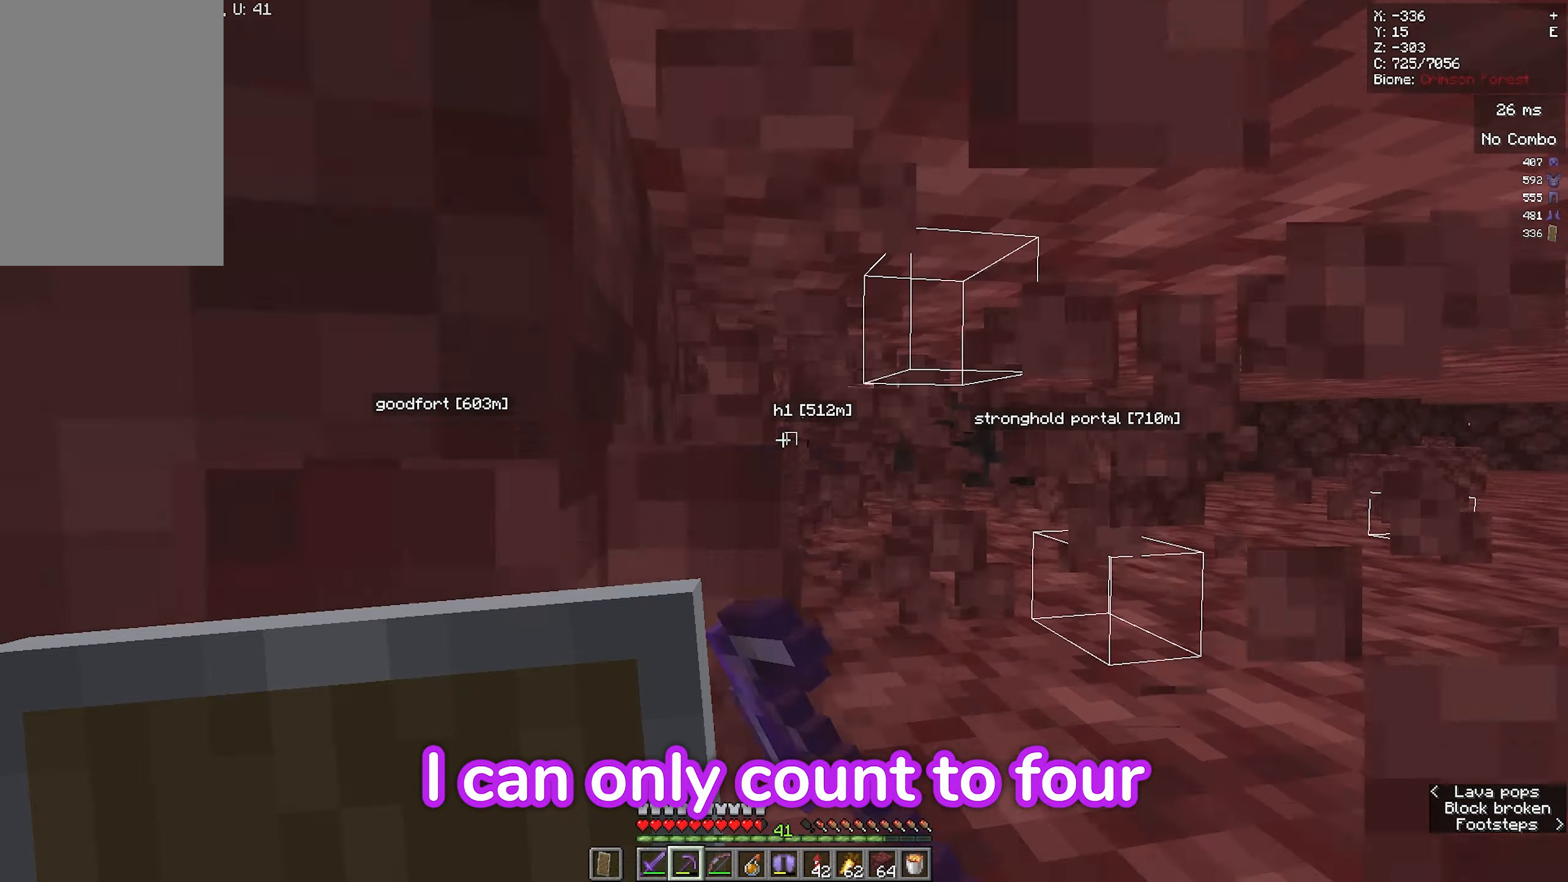
{"keys": ["a"], "mouse": ["left"], "events": []}
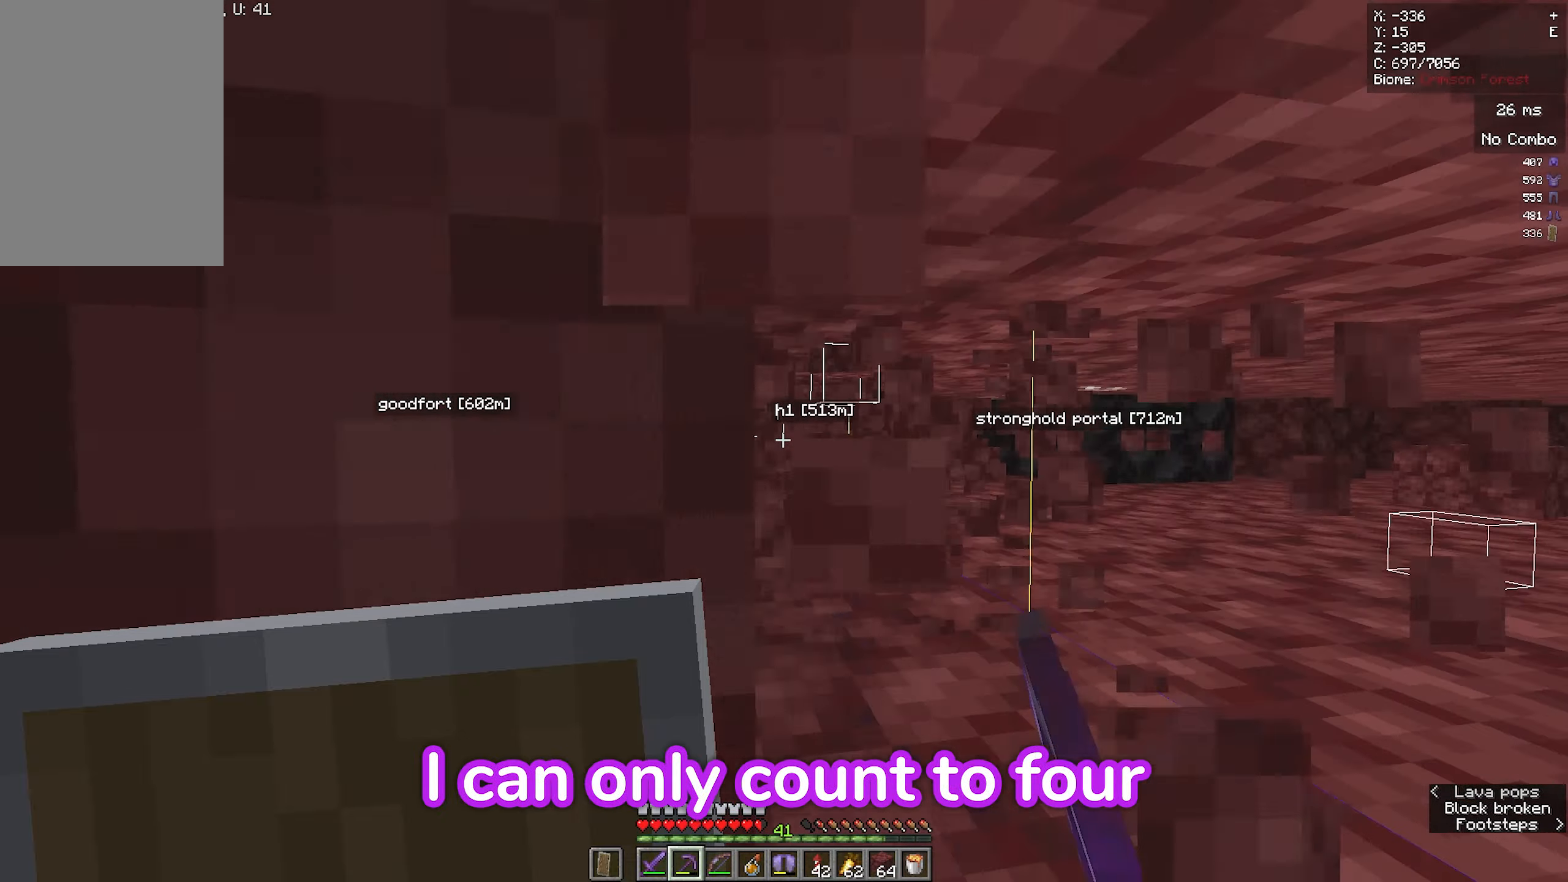
{"keys": ["a"], "mouse": ["left"], "events": [[200, "a", "up"], [200, "d", "down"], [400, "a", "down"], [450, "d", "up"]]}
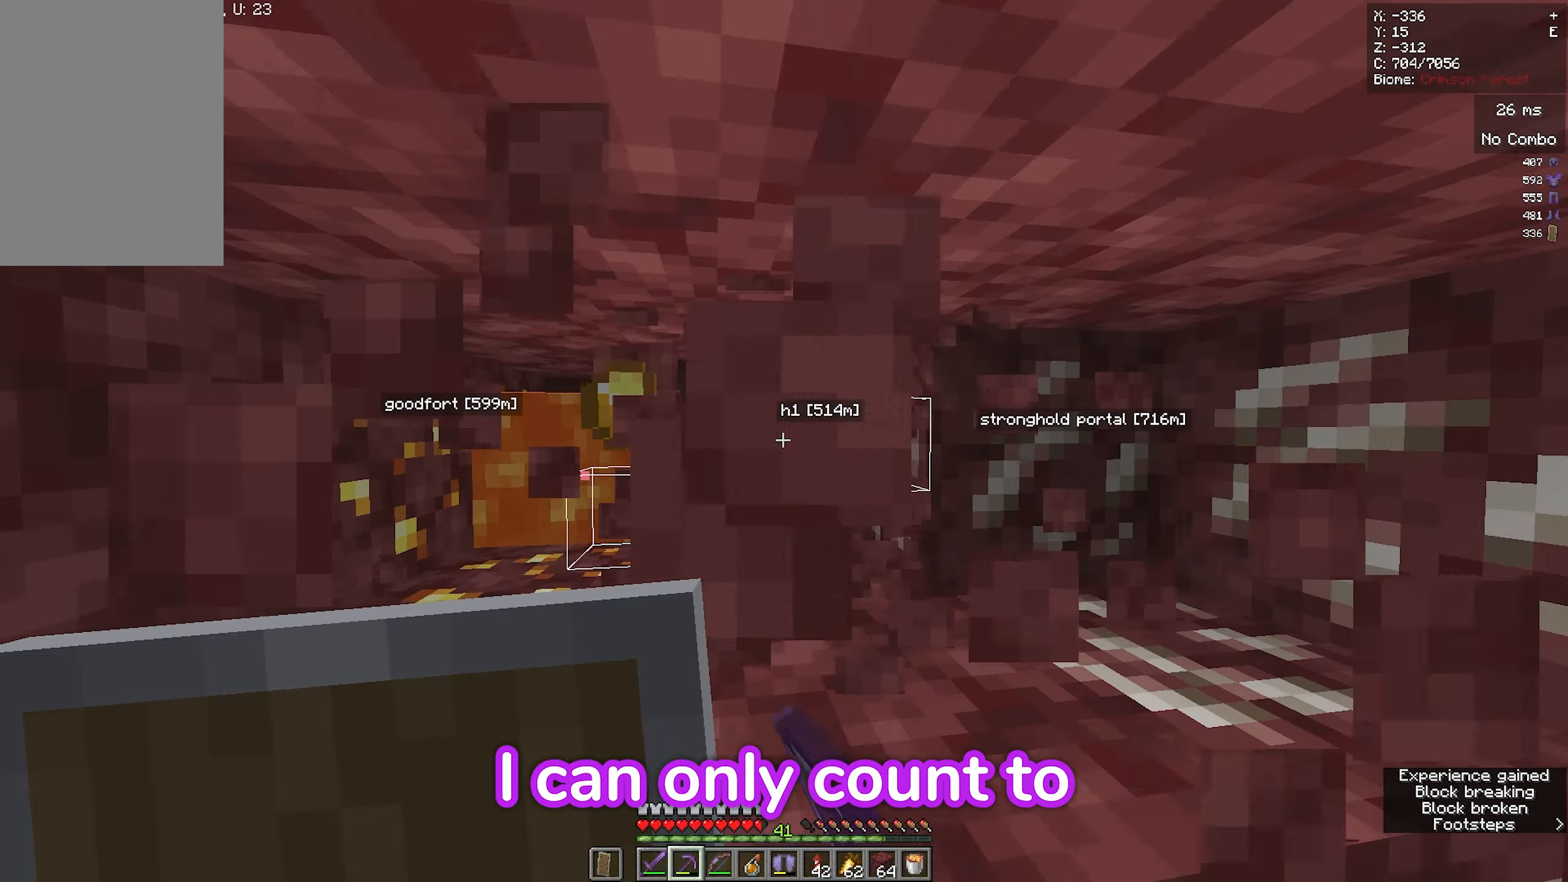
{"keys": [], "mouse": ["right"]}
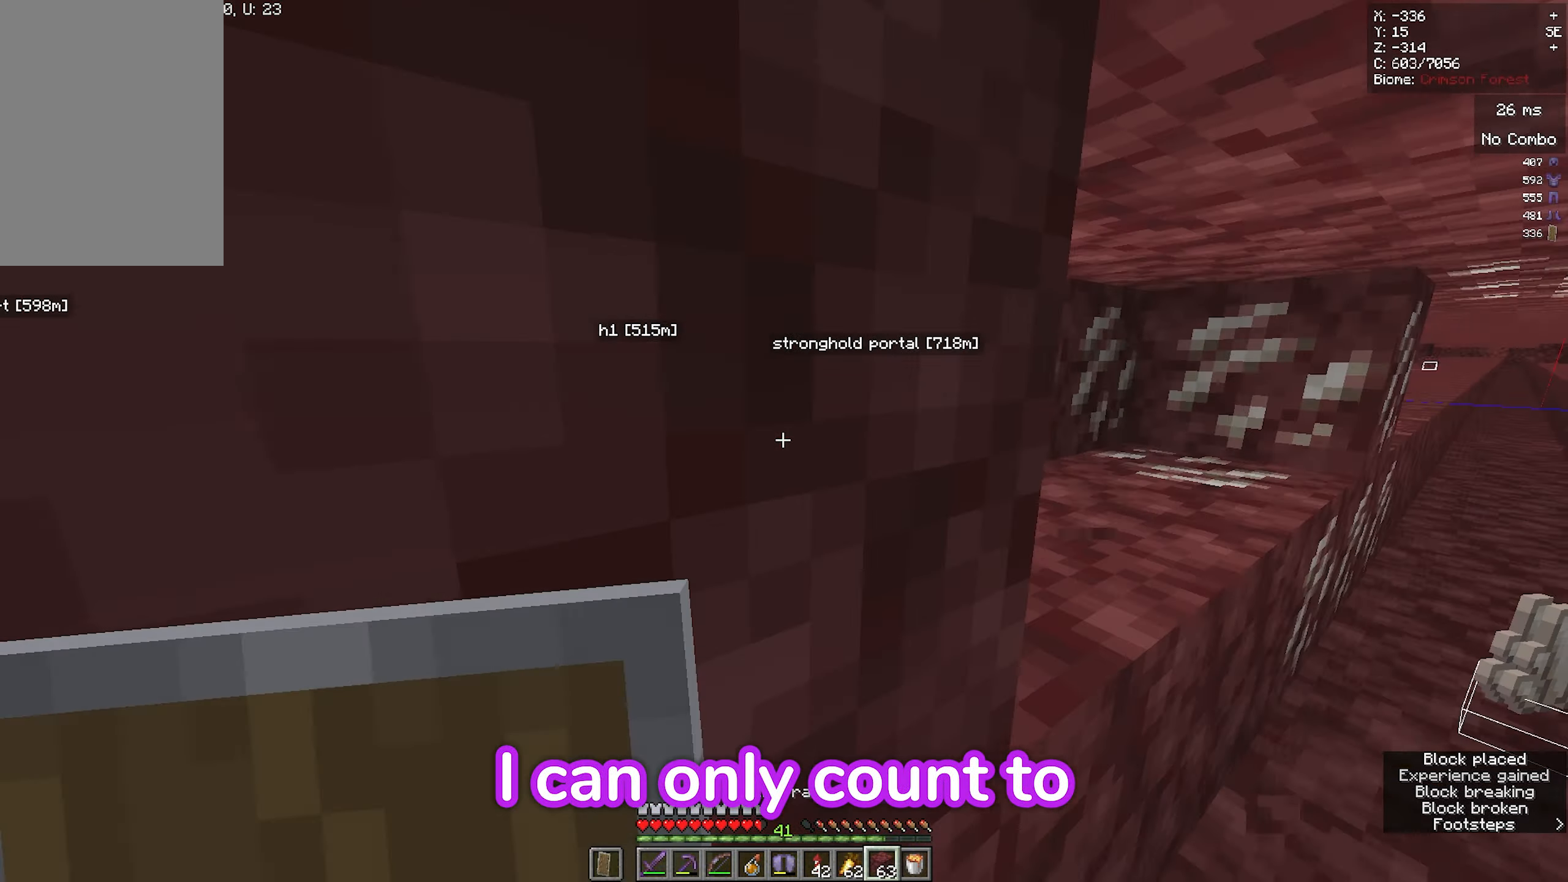
{"keys": [], "mouse": ["right"]}
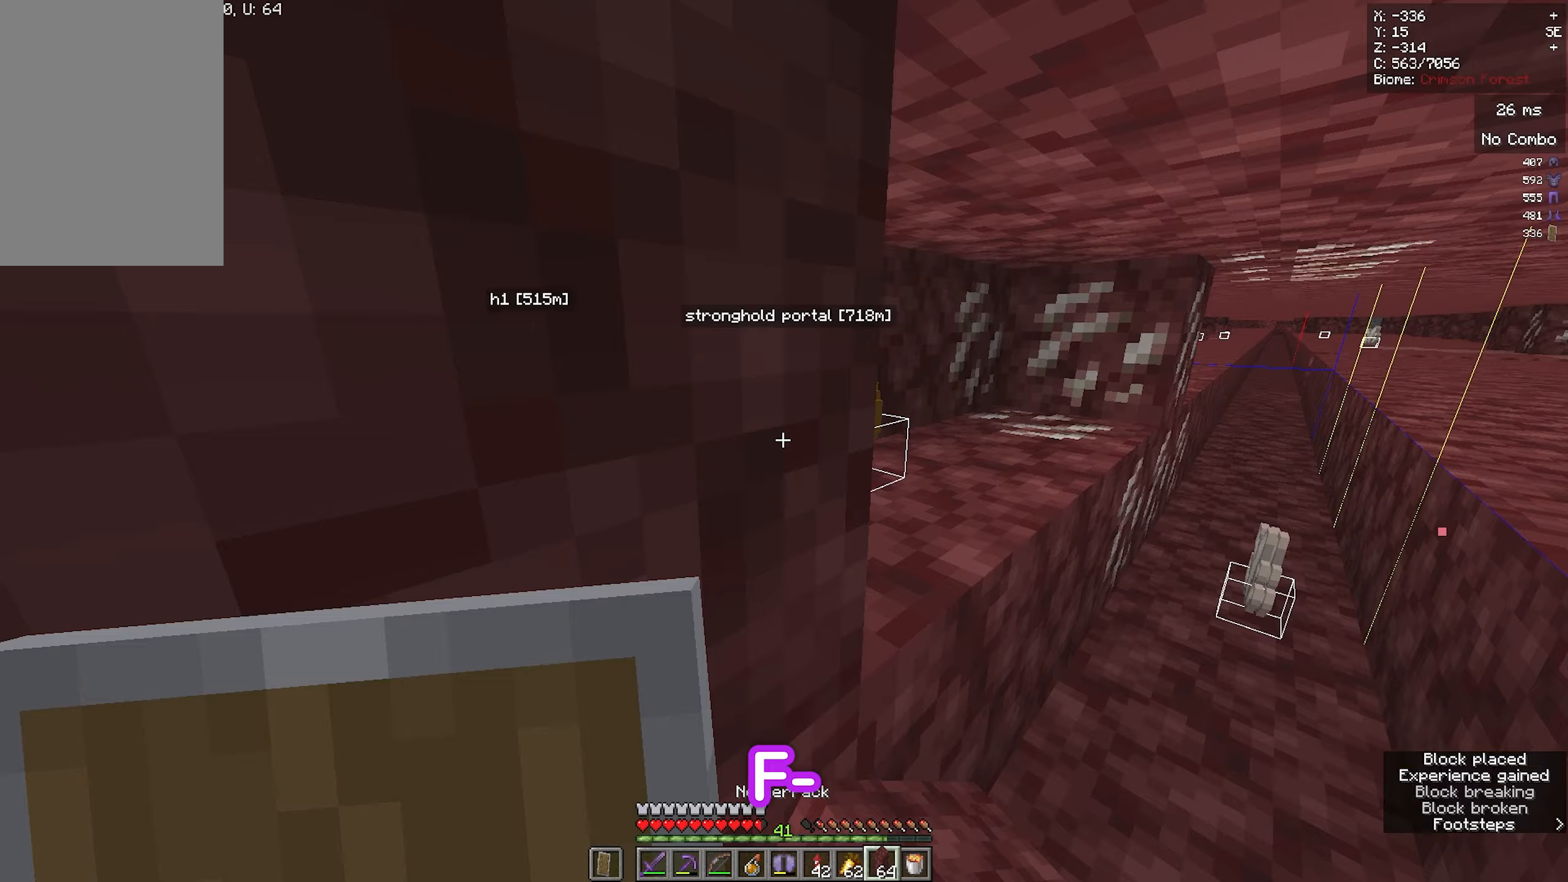
{"keys": [], "mouse": [], "events": [[167, "mouse_right", "up"], [333, "d", "down"], [500, "d", "up"]]}
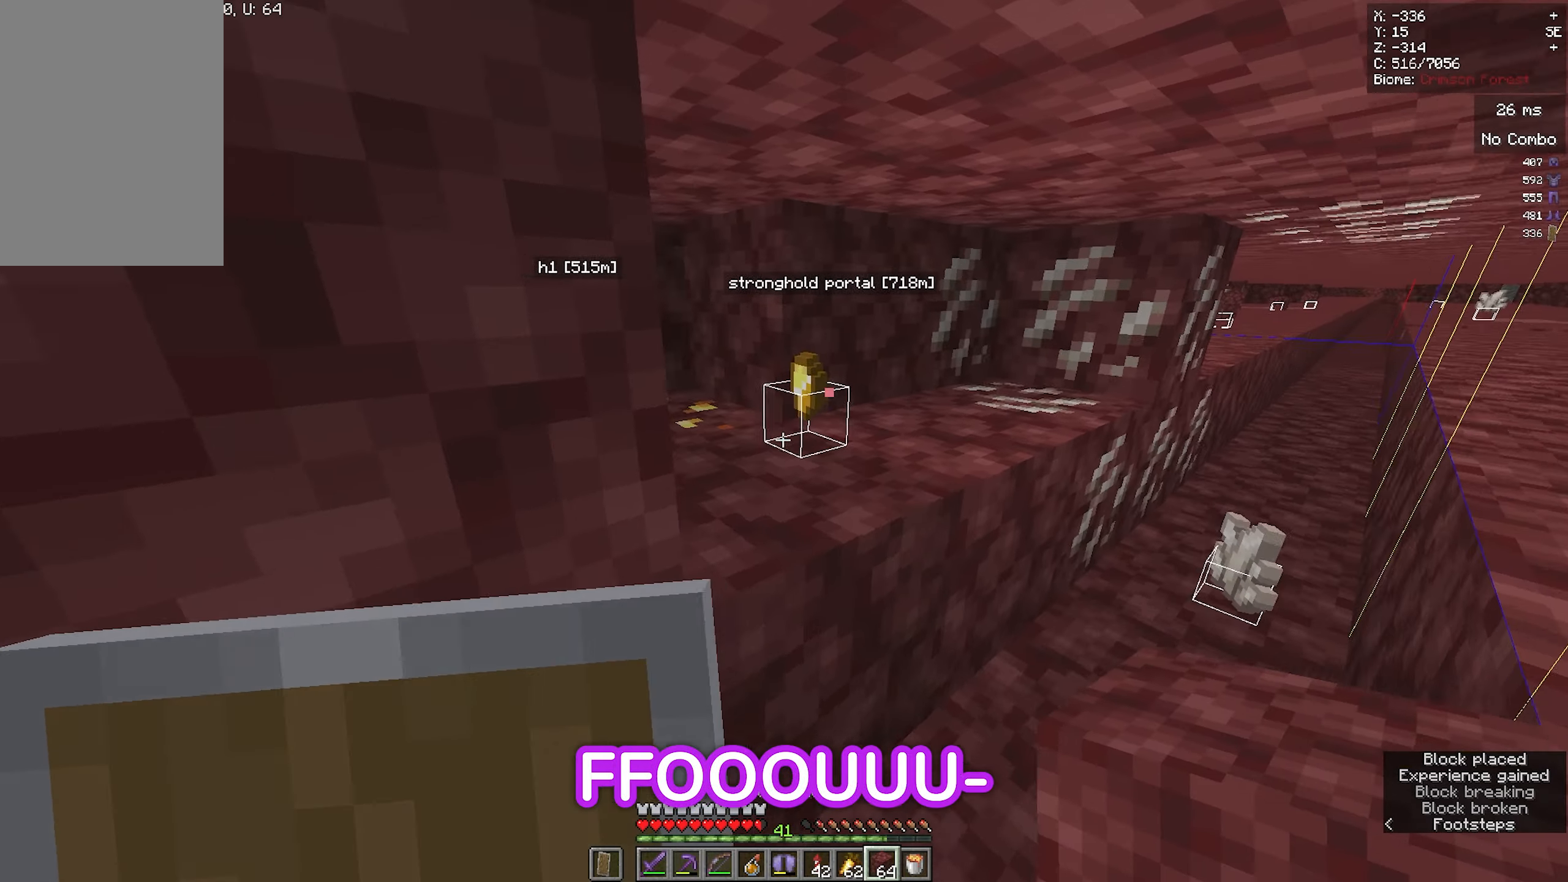
{"keys": [], "mouse": [], "events": [[200, "d", "down"], [333, "d", "up"]]}
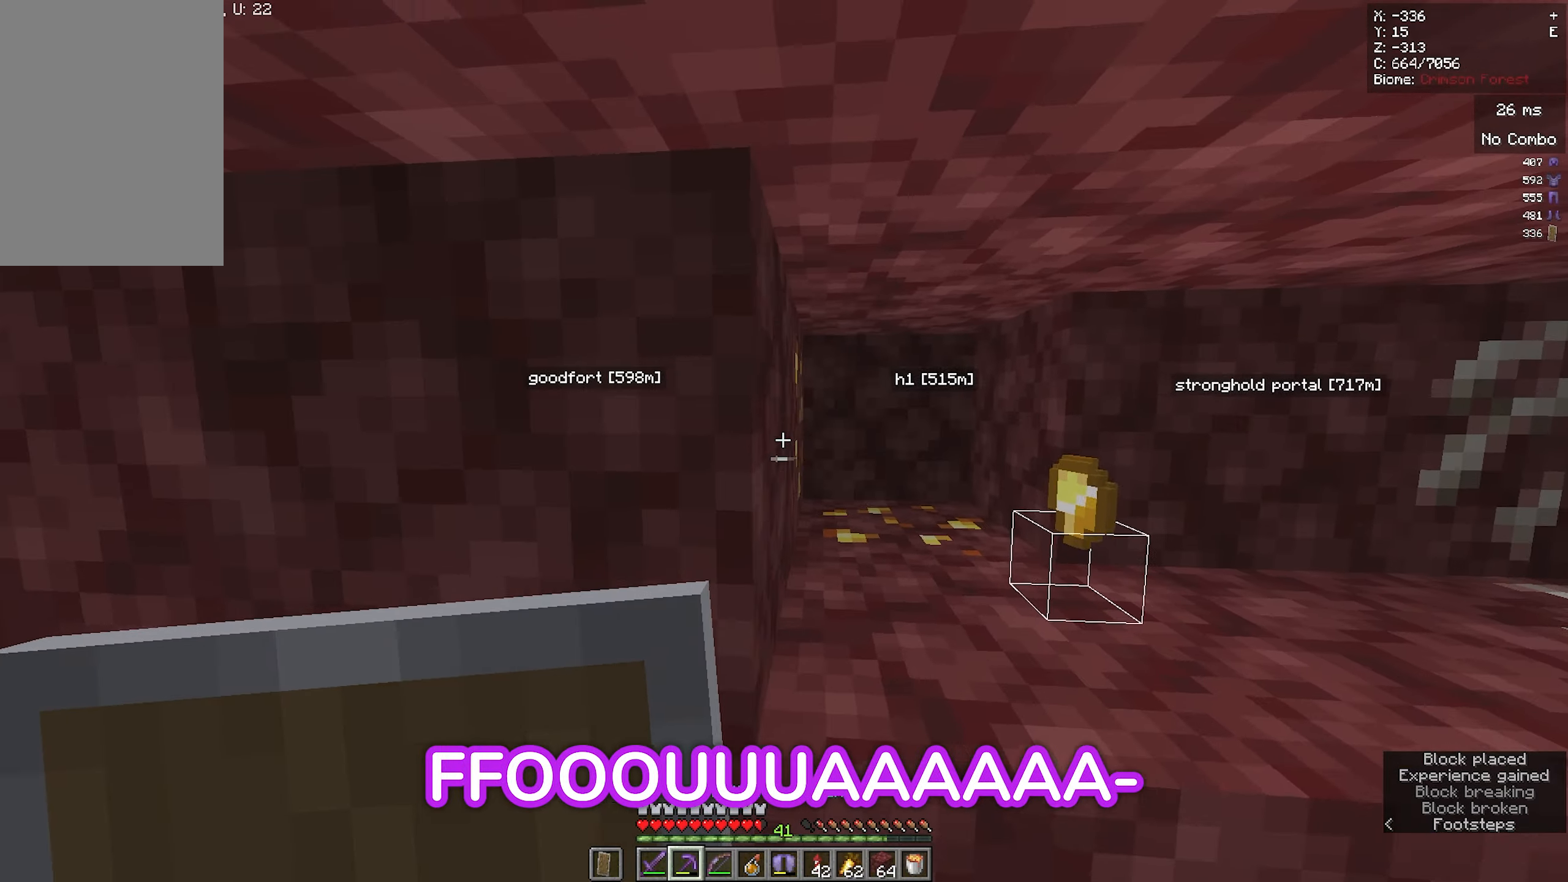
{"keys": ["a"], "mouse": ["left"], "events": [[33, "a", "down"], [33, "w", "down"], [450, "w", "up"], [500, "mouse_left", "down"]]}
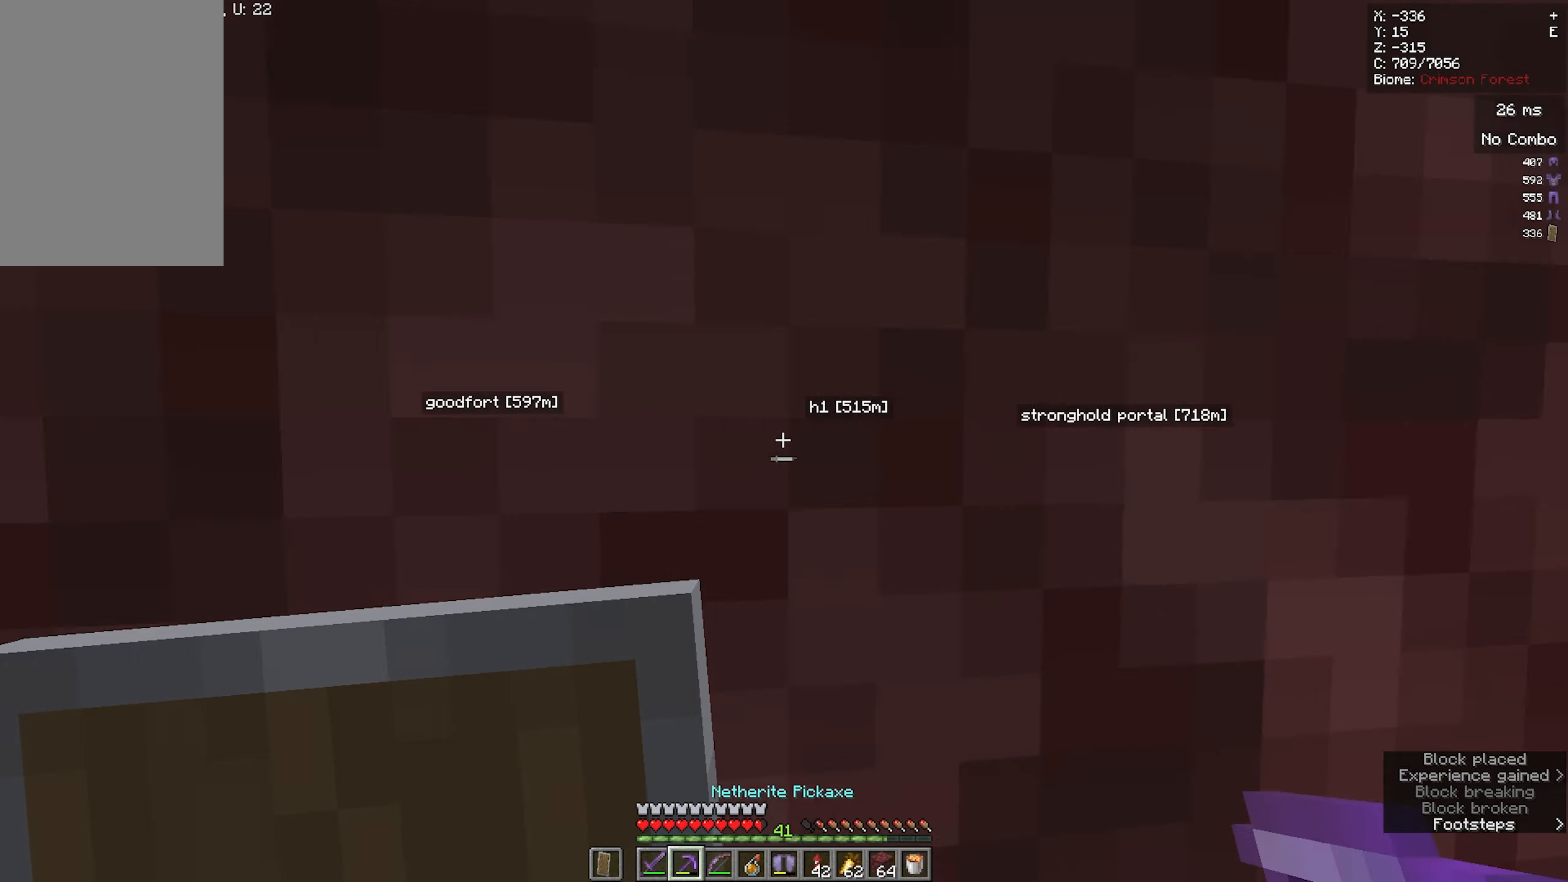
{"keys": ["a"], "mouse": ["left"], "events": []}
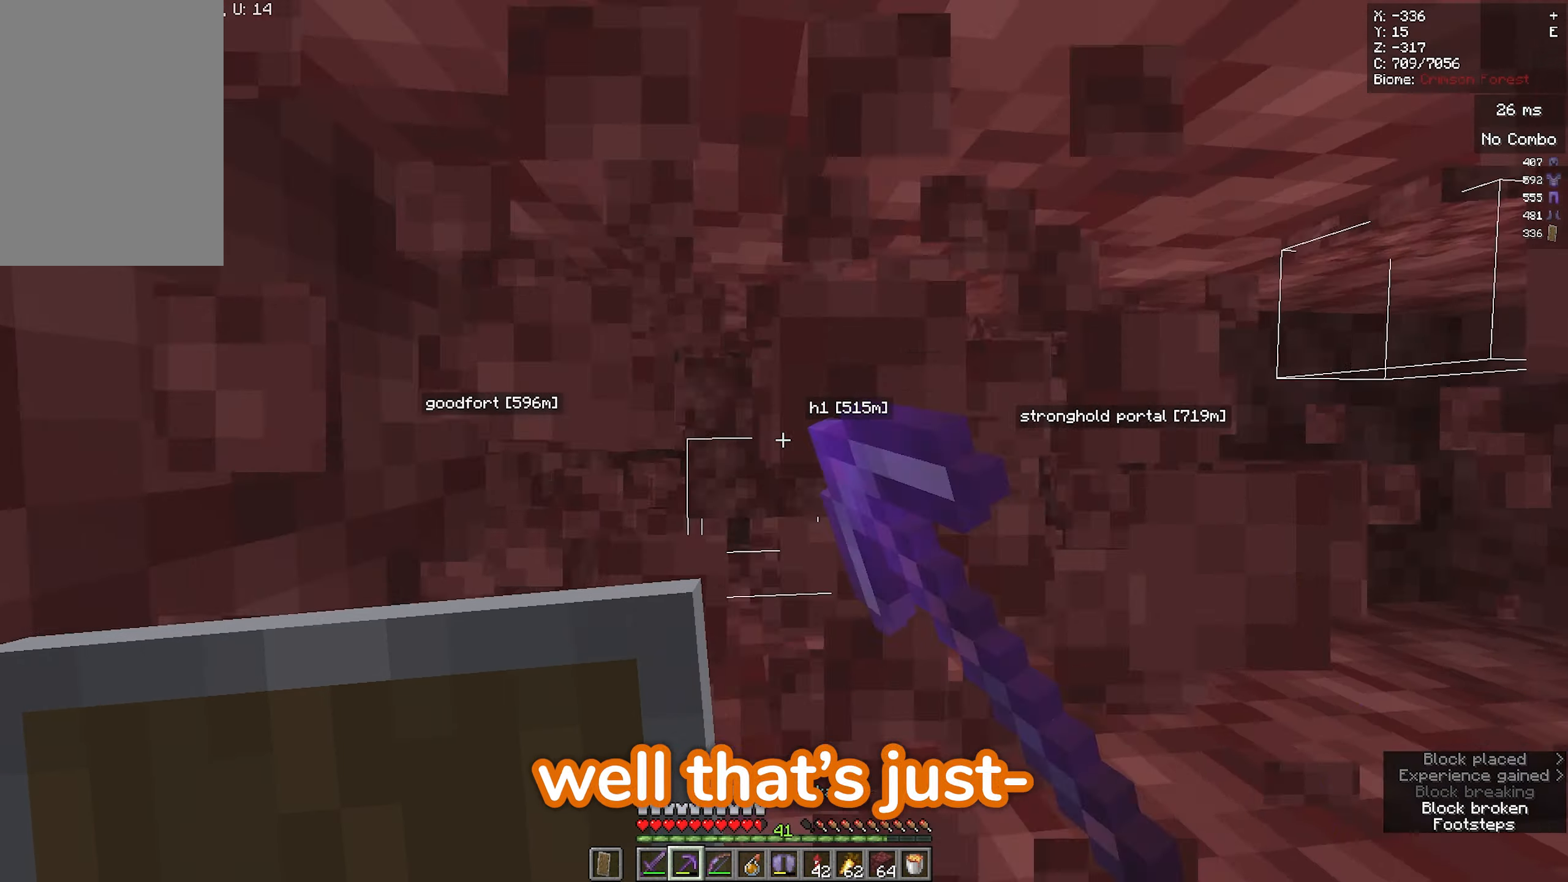
{"keys": ["a"], "mouse": ["left"], "events": [[83, "a", "up"], [83, "d", "down"], [350, "a", "down"], [400, "d", "up"]]}
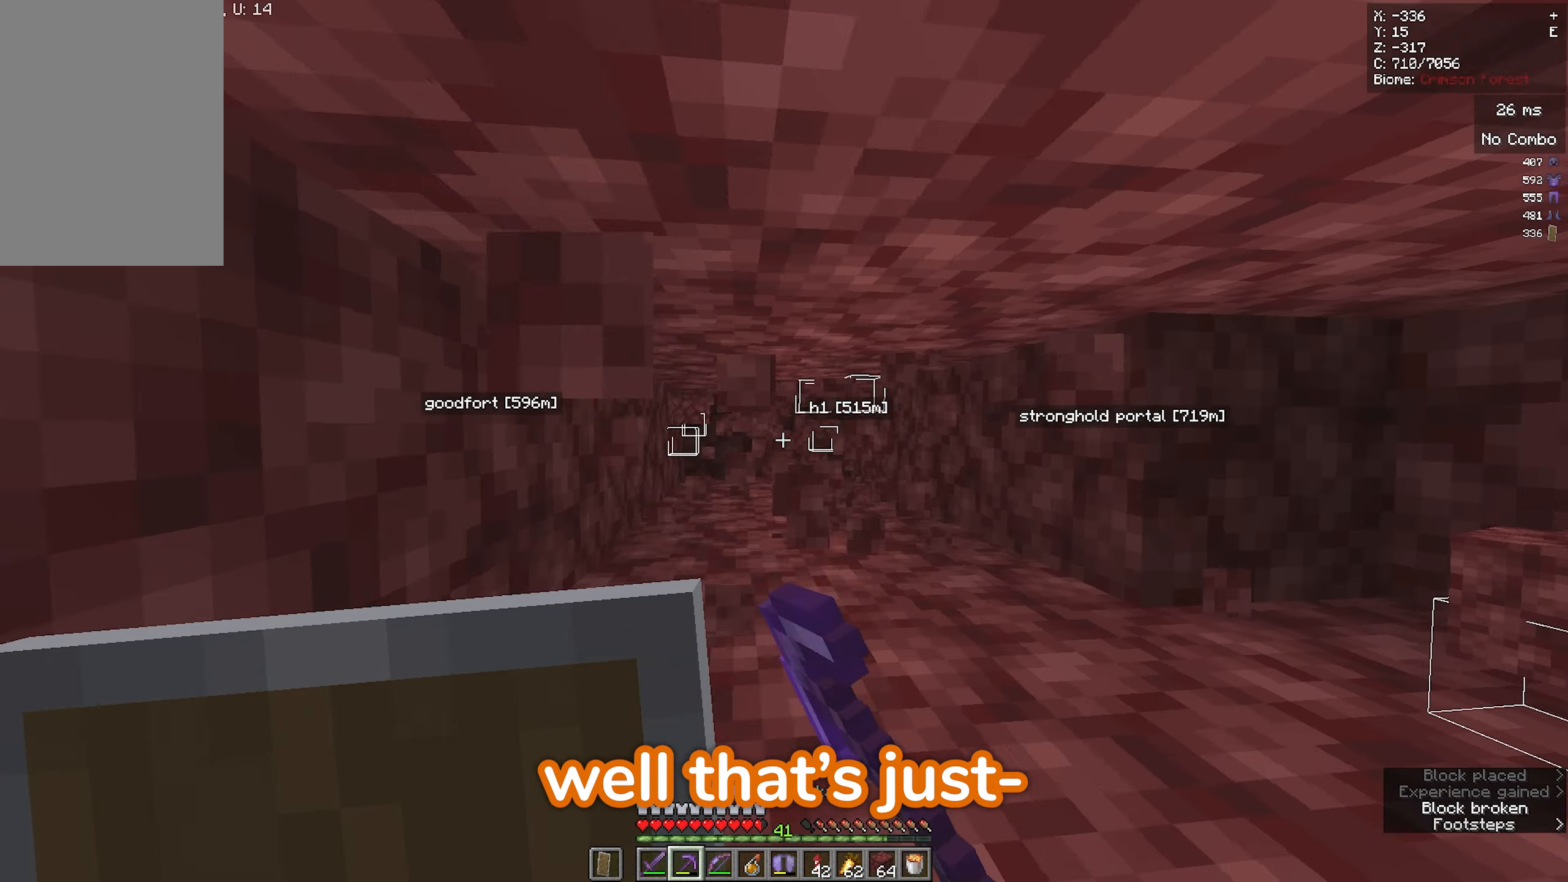
{"keys": ["a"], "mouse": ["left"], "events": []}
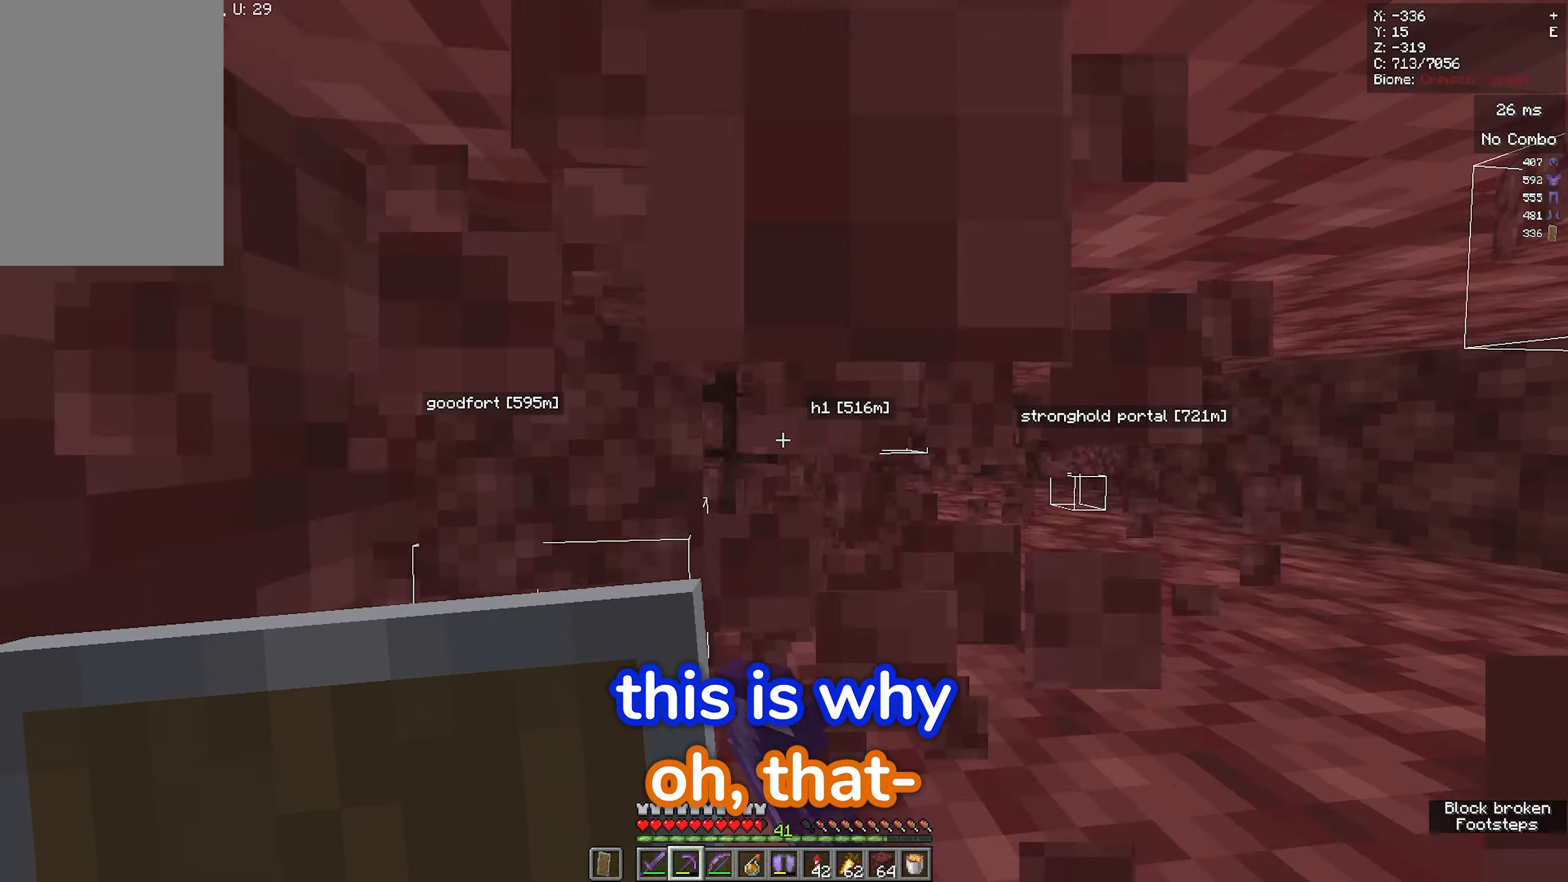
{"keys": ["a"], "mouse": ["left"], "events": []}
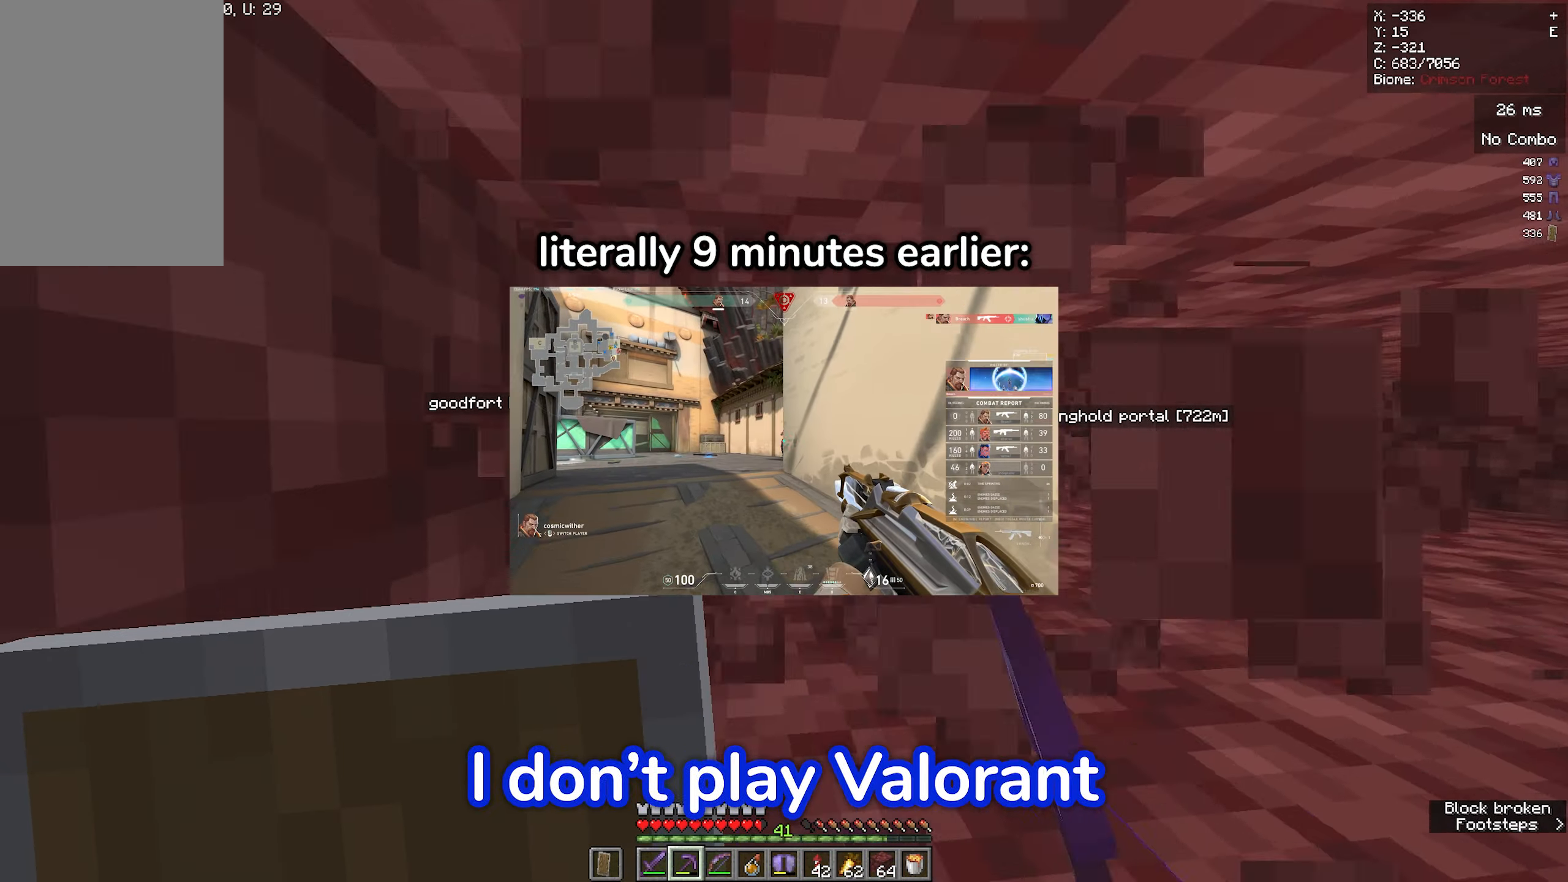
{"keys": ["a"], "mouse": ["left"], "events": []}